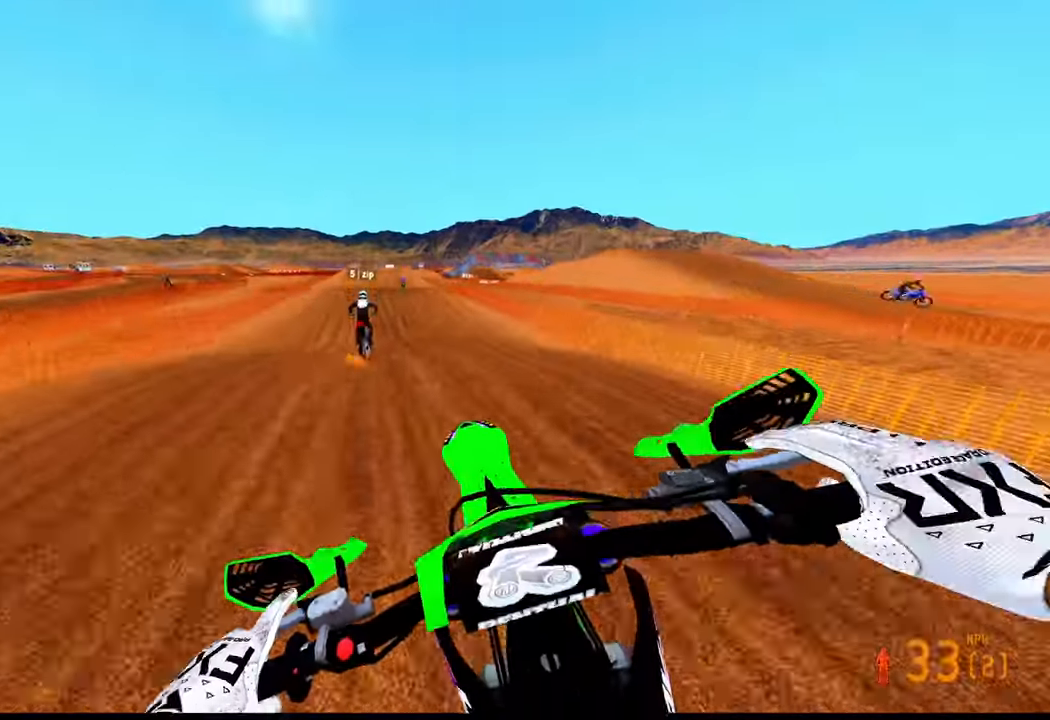
Gameplay with a controller (PlayStation layout); each line is a JSON object with the inputs held at the frame after it. "events" lists button and stick changes between this image and that frame as [ms after this image, input, new state], when the widget could be followed in between.
{"buttons": ["R2"], "left_stick": "center", "right_stick": "up", "events": [[16, "left_stick", "right"], [100, "R3", "up"], [100, "left_stick", "center"], [150, "right_stick", "up"]]}
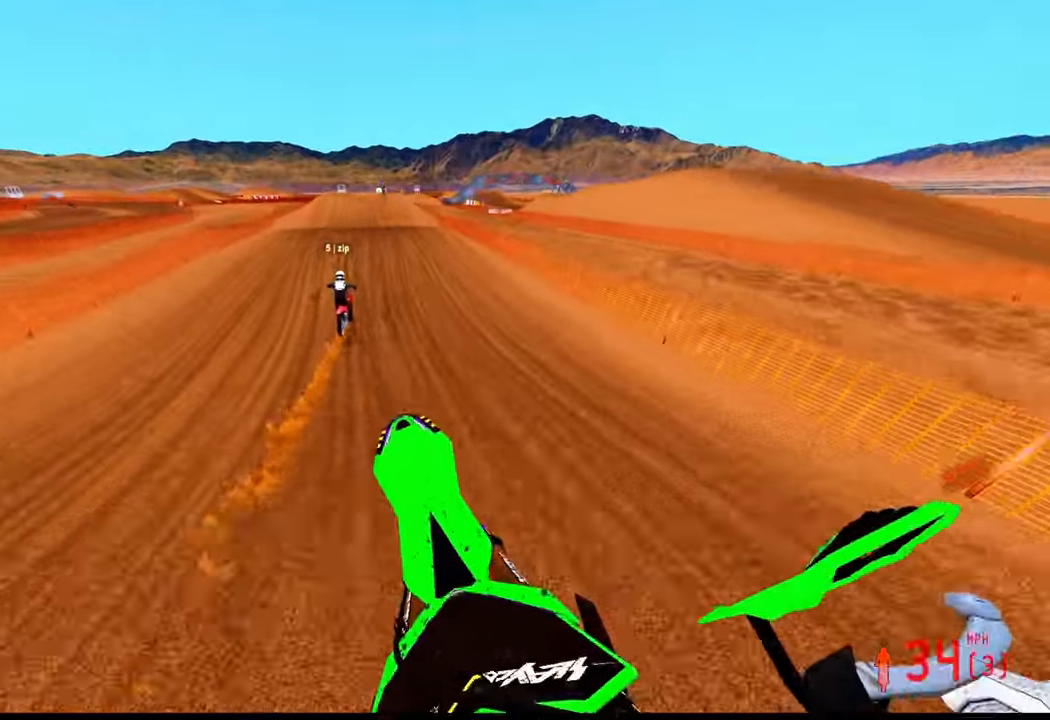
{"buttons": ["R2"], "left_stick": "center", "right_stick": "center", "events": [[16, "left_stick", "left"], [283, "right_stick", "center"], [316, "left_stick", "center"]]}
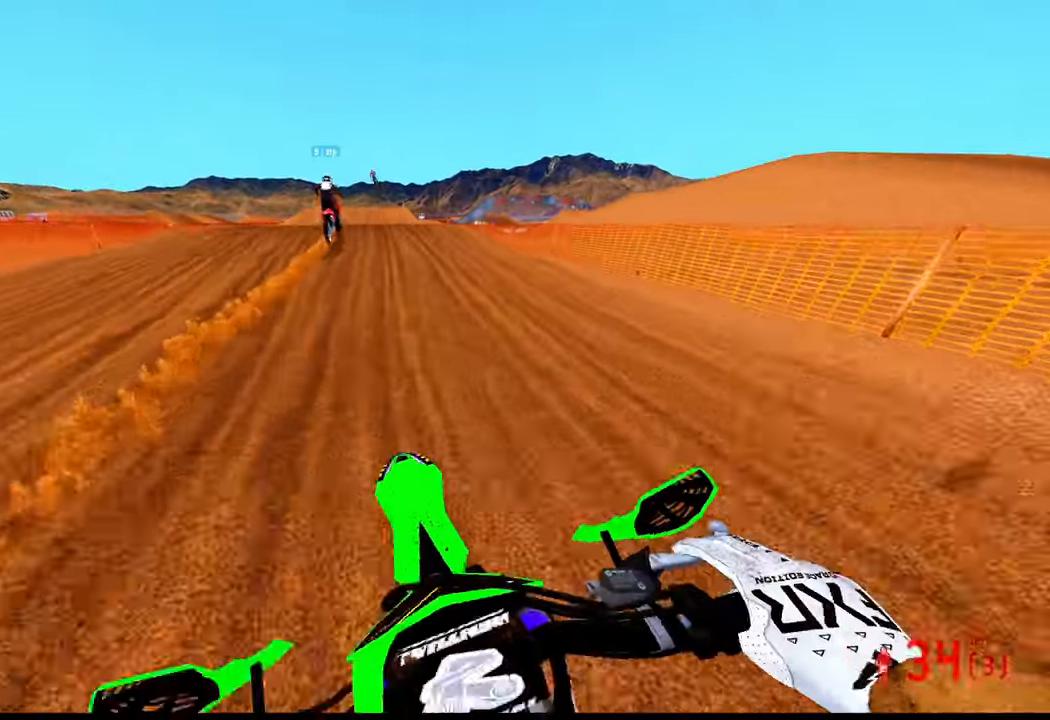
{"buttons": ["R2"], "left_stick": "center", "right_stick": "center", "events": [[16, "R3", "down"], [83, "R3", "up"]]}
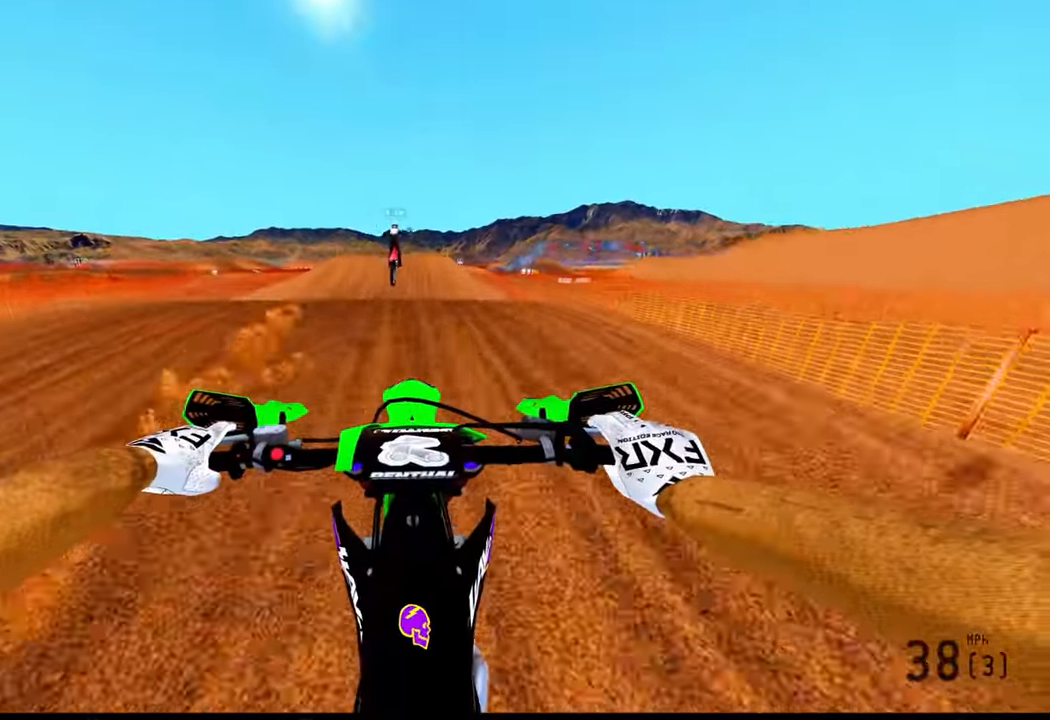
{"buttons": ["R2"], "left_stick": "center", "right_stick": "up", "events": [[367, "R3", "down"], [367, "right_stick", "up-left"], [450, "R3", "up"], [450, "right_stick", "up"]]}
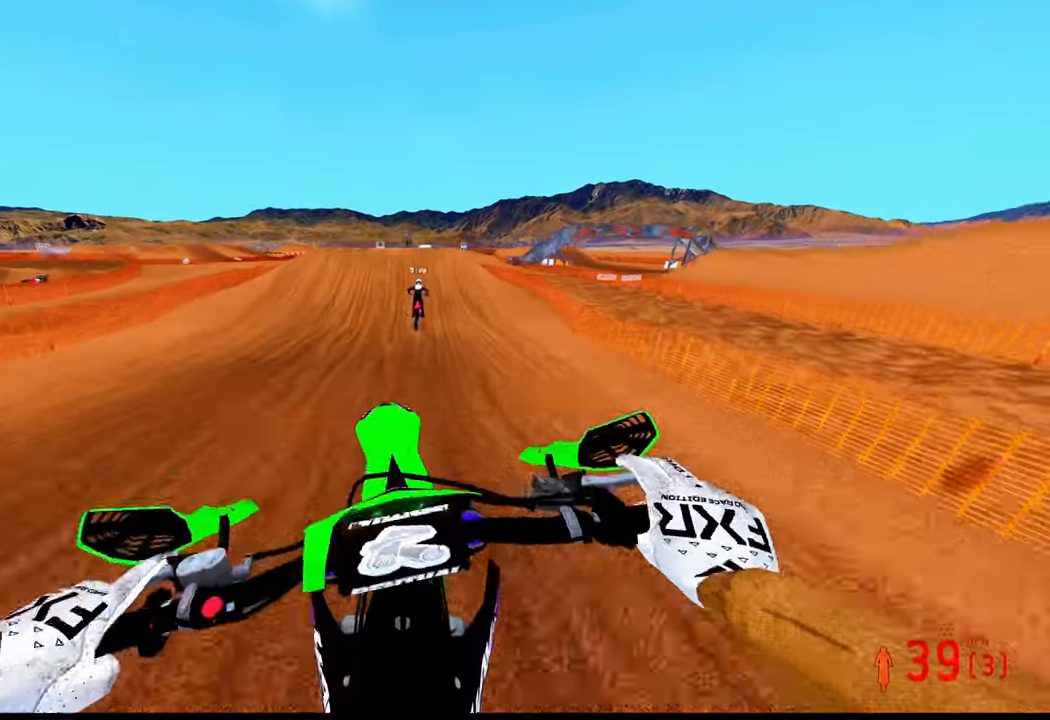
{"buttons": ["R2"], "left_stick": "center", "right_stick": "center", "events": [[433, "right_stick", "center"]]}
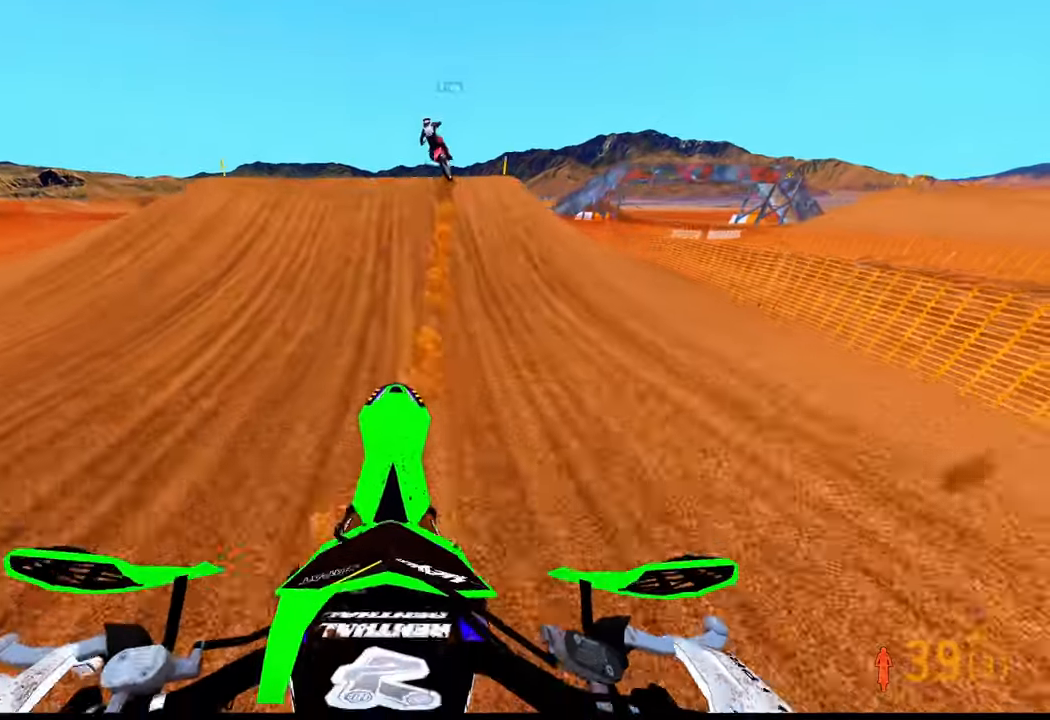
{"buttons": ["R2", "R3"], "left_stick": "left", "right_stick": "up", "events": [[200, "right_stick", "up"], [267, "left_stick", "left"], [500, "R3", "down"]]}
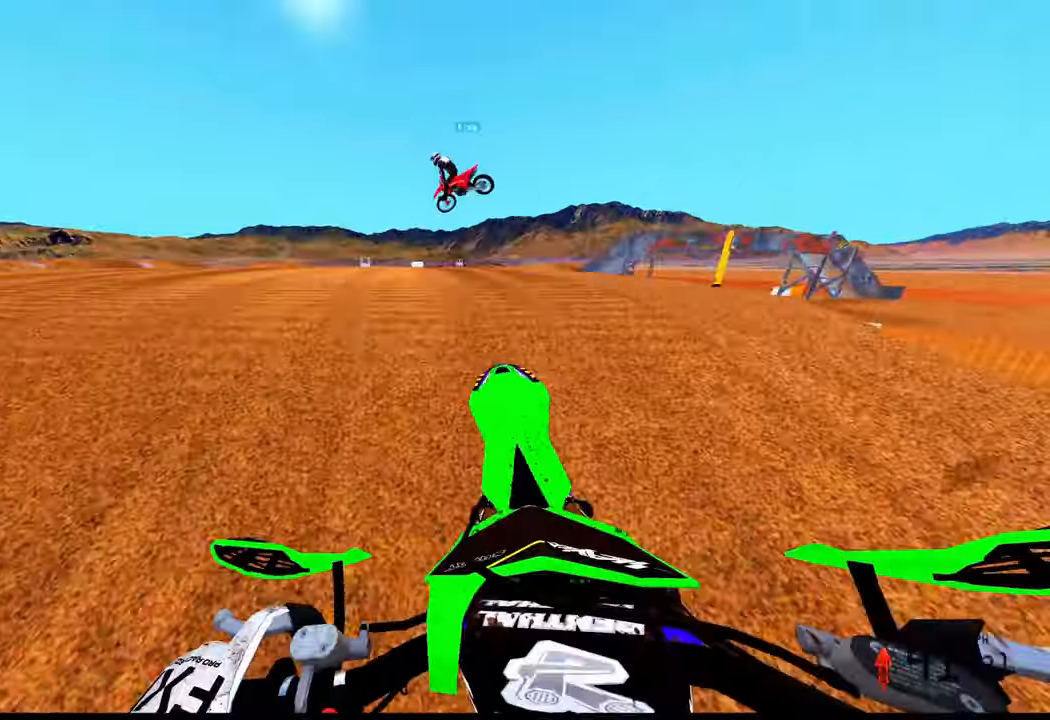
{"buttons": ["R2"], "left_stick": "right", "right_stick": "down", "events": [[83, "left_stick", "down"], [133, "R3", "up"], [133, "left_stick", "down-right"], [133, "right_stick", "center"], [233, "right_stick", "down"], [250, "left_stick", "right"]]}
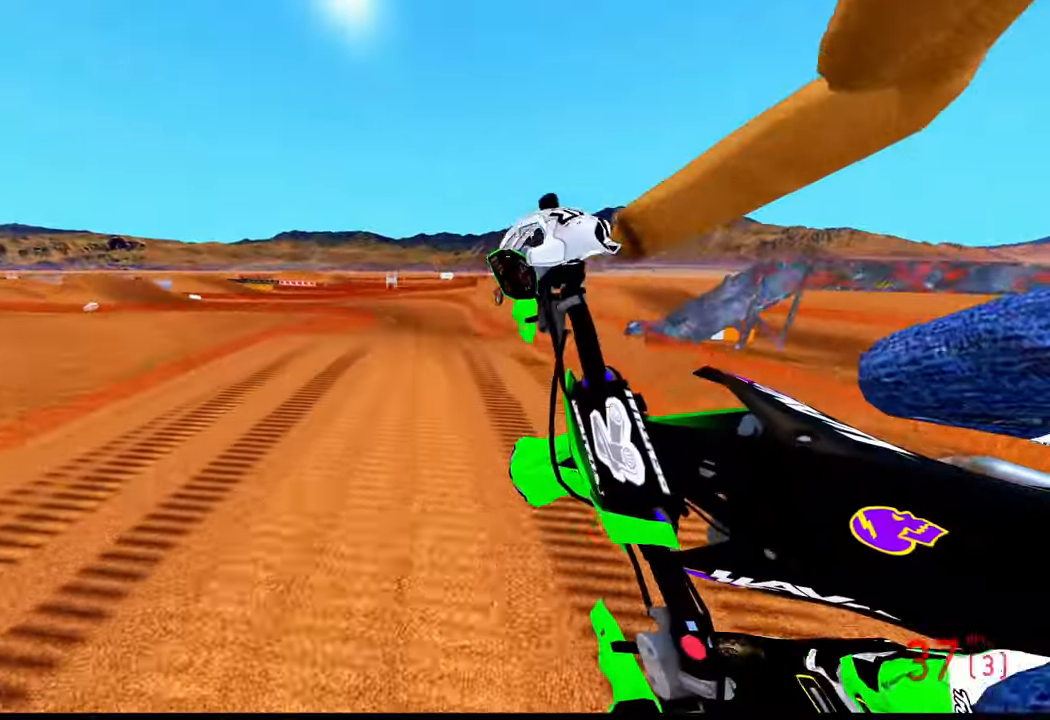
{"buttons": ["R2", "R3"], "left_stick": "up-left", "right_stick": "center", "events": [[17, "left_stick", "up-right"], [217, "right_stick", "center"], [267, "left_stick", "center"], [500, "R3", "down"], [500, "left_stick", "up-left"]]}
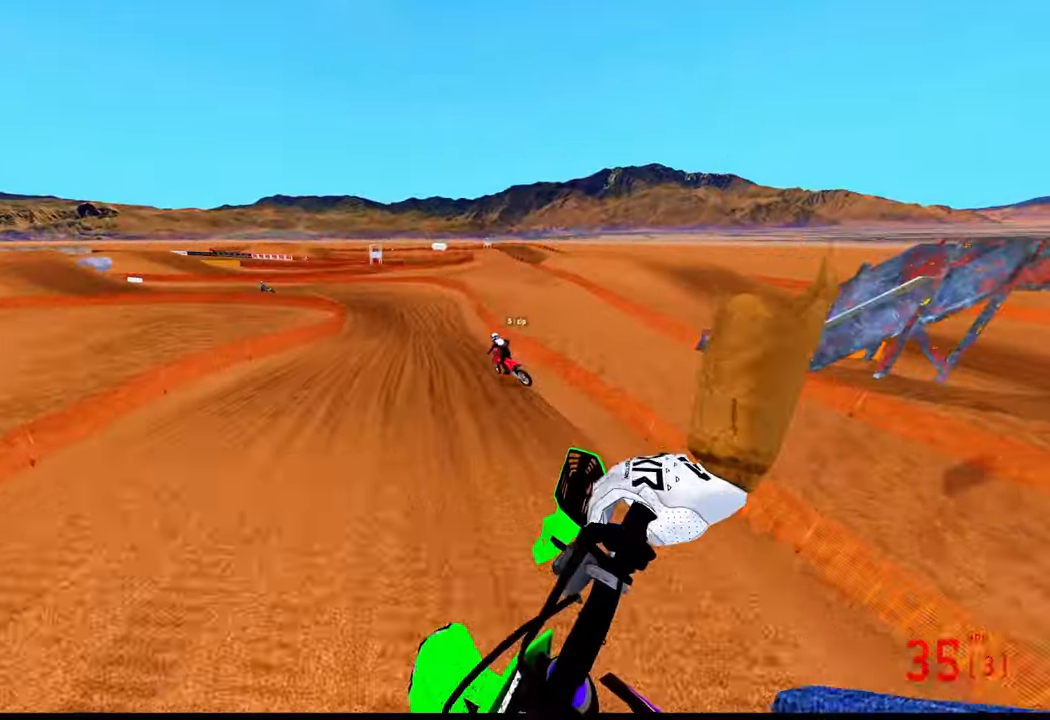
{"buttons": ["R2"], "left_stick": "up", "right_stick": "center", "events": [[67, "R3", "up"], [267, "left_stick", "up"]]}
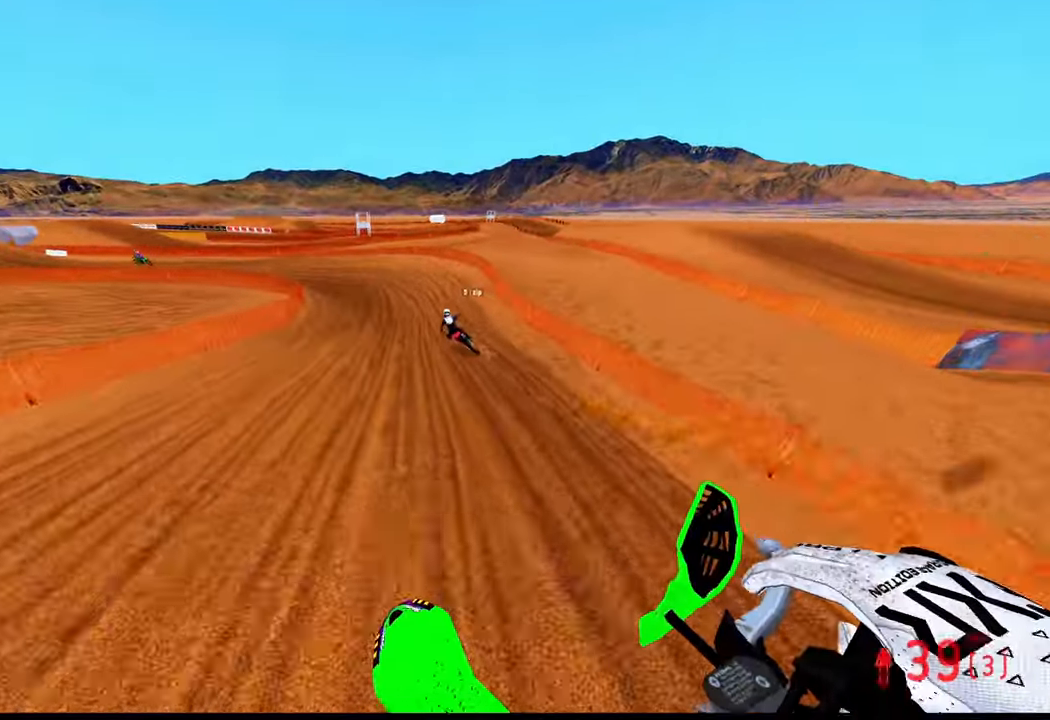
{"buttons": ["R2"], "left_stick": "up-left", "right_stick": "up", "events": [[67, "left_stick", "up-left"], [267, "R3", "down"], [367, "R3", "up"], [367, "right_stick", "up"]]}
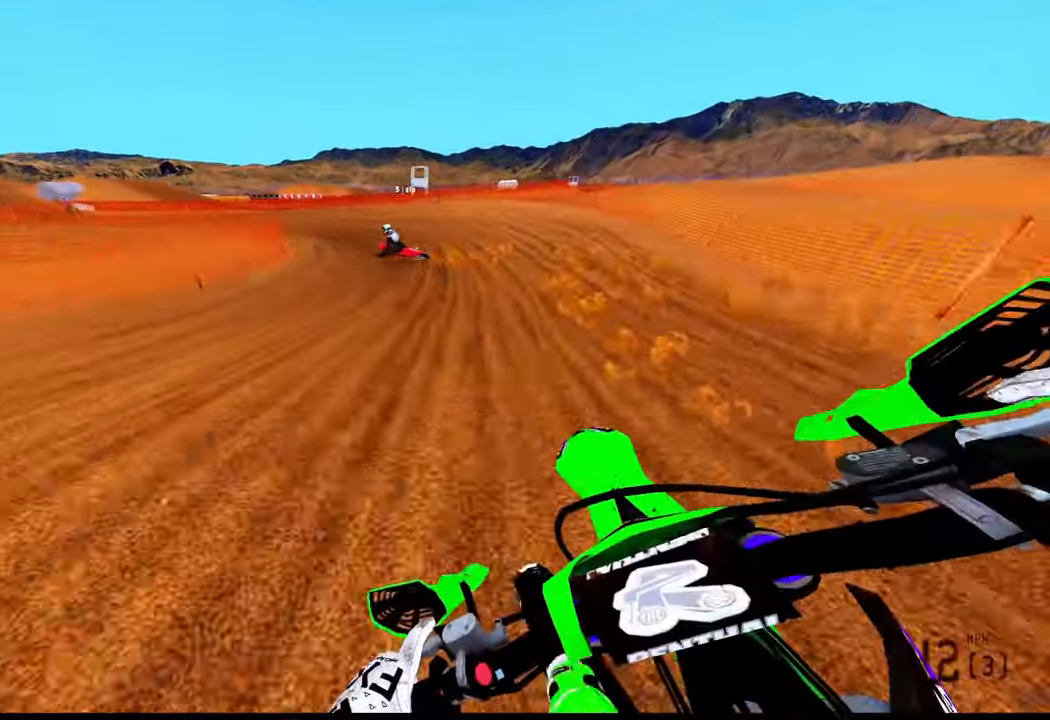
{"buttons": ["R2"], "left_stick": "up-left", "right_stick": "up-right", "events": [[433, "right_stick", "up-right"]]}
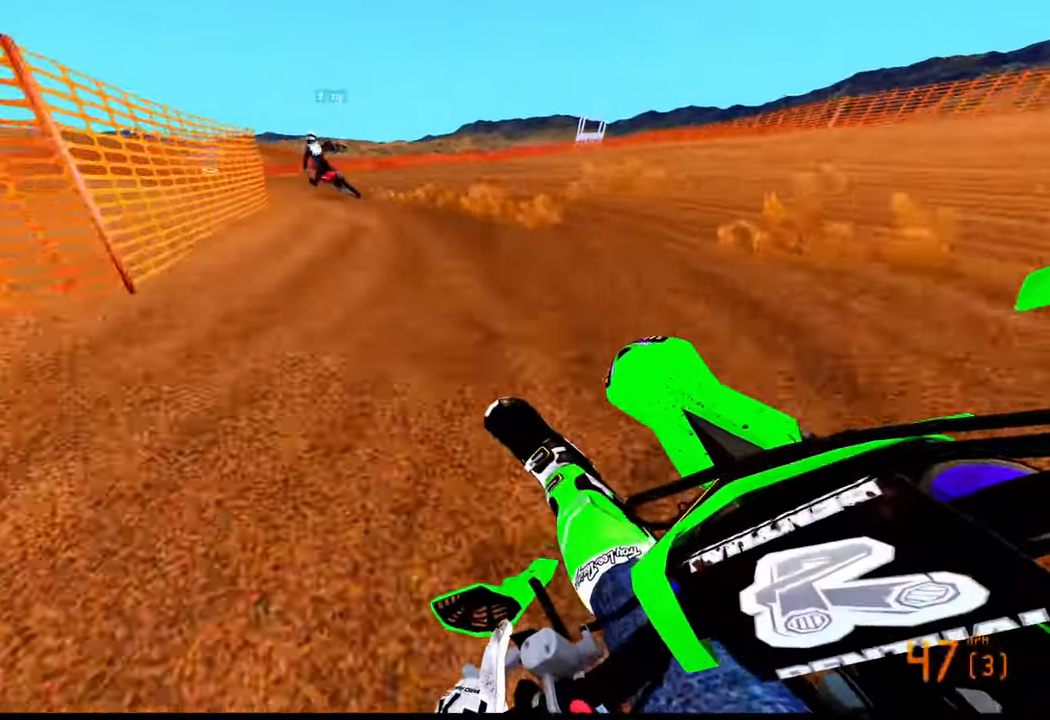
{"buttons": ["R2"], "left_stick": "up-left", "right_stick": "up-right", "events": []}
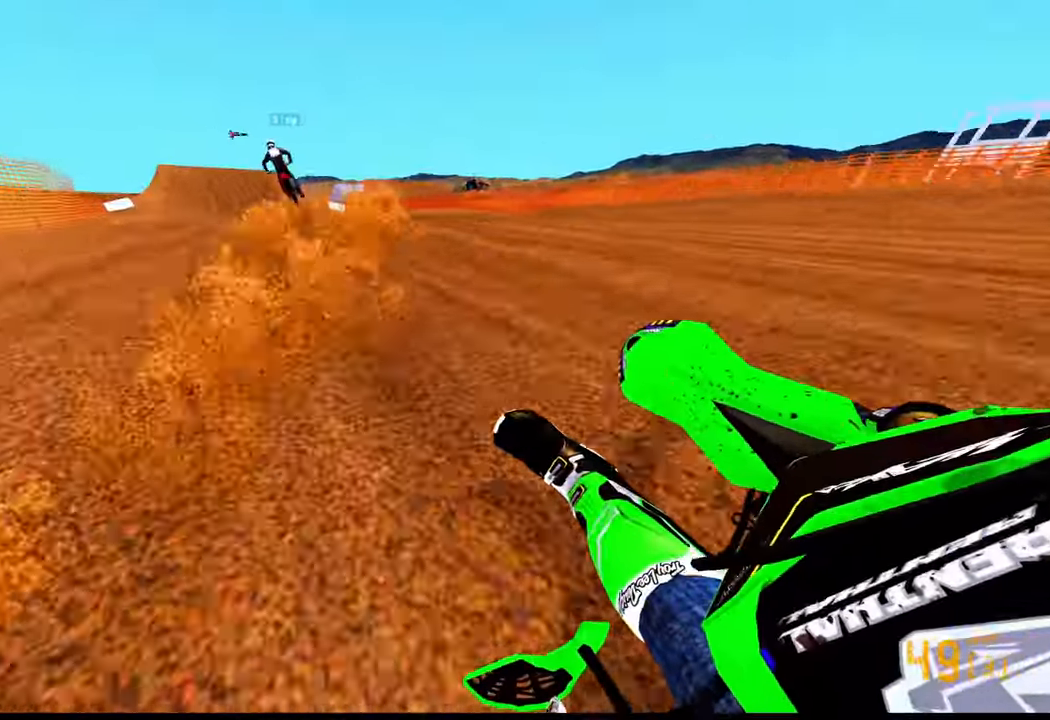
{"buttons": ["R2"], "left_stick": "up-left", "right_stick": "up-right", "events": []}
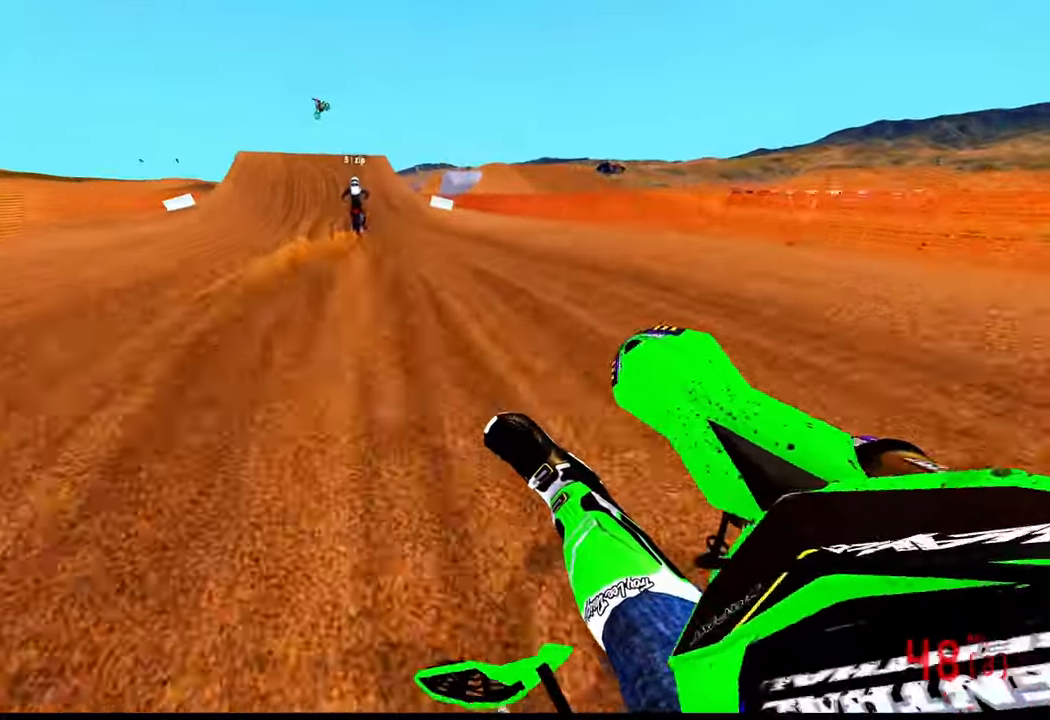
{"buttons": ["R2"], "left_stick": "center", "right_stick": "down-left", "events": [[50, "left_stick", "up"], [150, "right_stick", "center"], [384, "R3", "down"], [384, "right_stick", "down-left"], [500, "R3", "up"], [500, "left_stick", "center"]]}
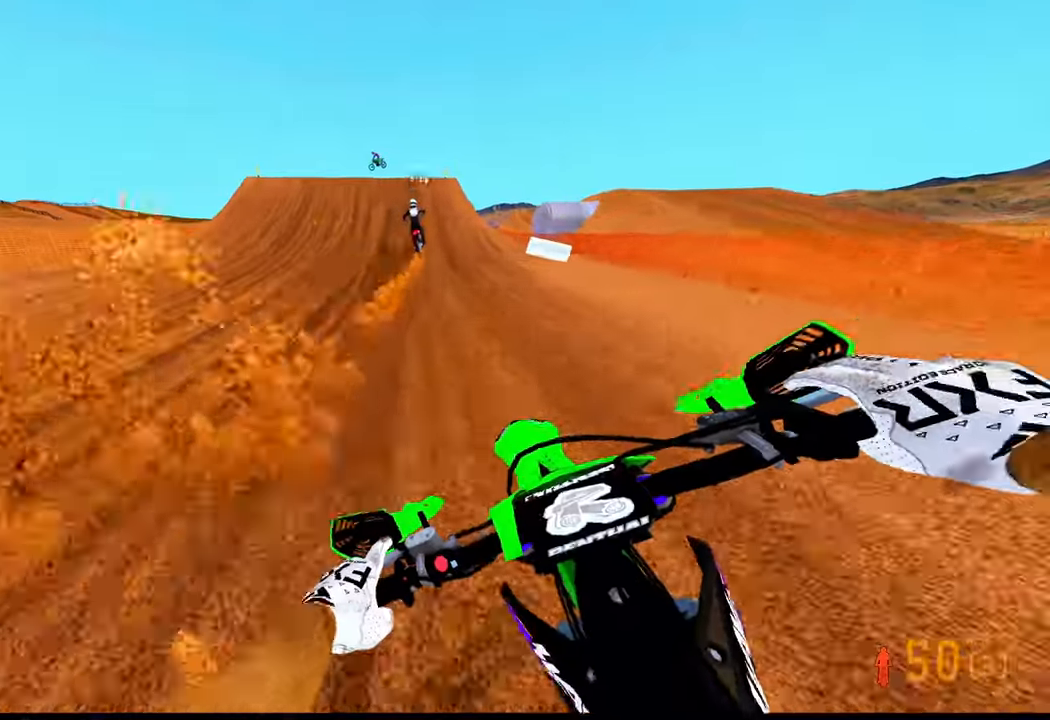
{"buttons": ["R2"], "left_stick": "left", "right_stick": "down-left", "events": [[500, "left_stick", "left"]]}
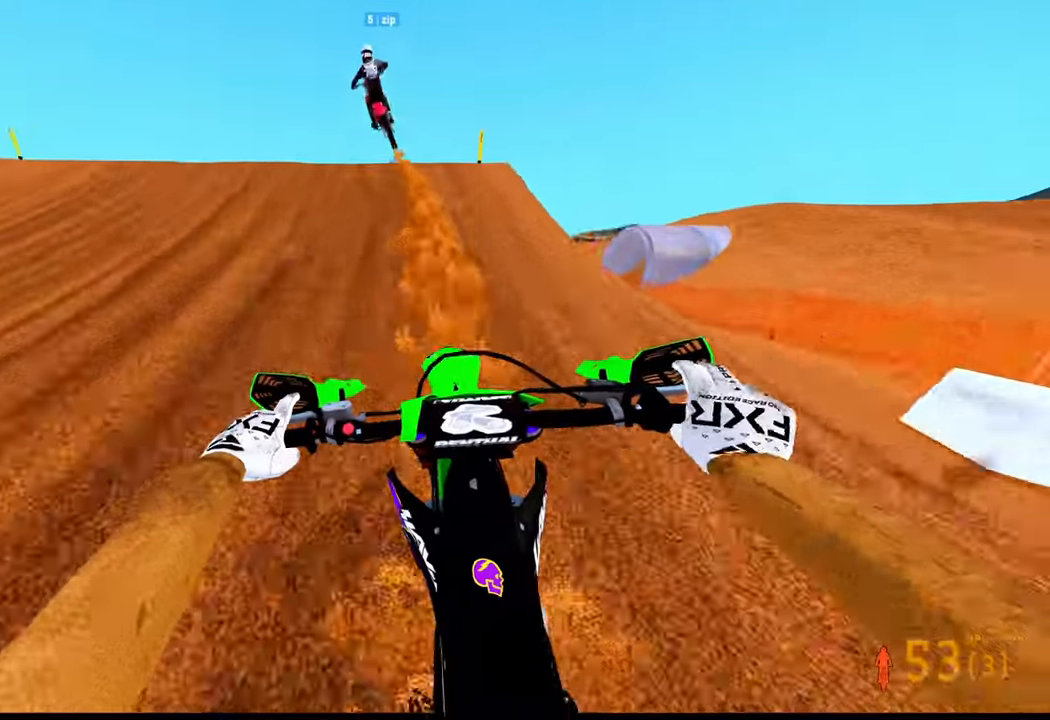
{"buttons": [], "left_stick": "right", "right_stick": "center", "events": [[17, "R2", "up"], [117, "R3", "down"], [117, "right_stick", "down"], [234, "R3", "up"], [267, "left_stick", "up-left"], [367, "right_stick", "center"], [384, "left_stick", "center"], [484, "left_stick", "right"]]}
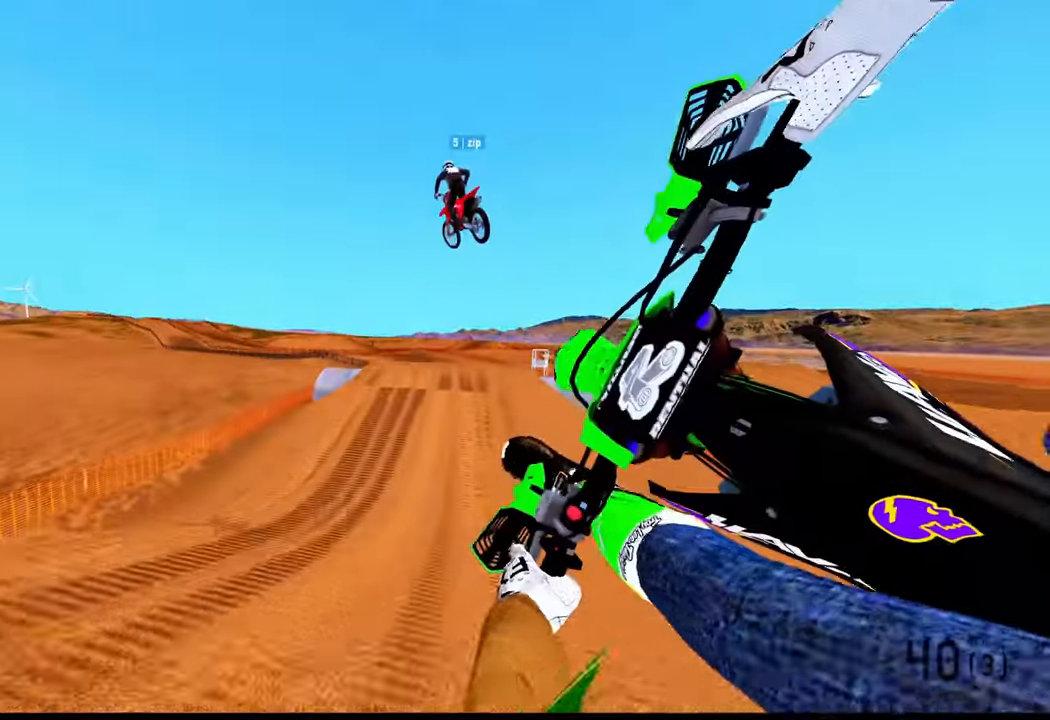
{"buttons": ["R2"], "left_stick": "down", "right_stick": "center", "events": [[117, "left_stick", "down-right"], [234, "R2", "down"], [334, "left_stick", "down"], [350, "L3", "down"], [500, "L3", "up"]]}
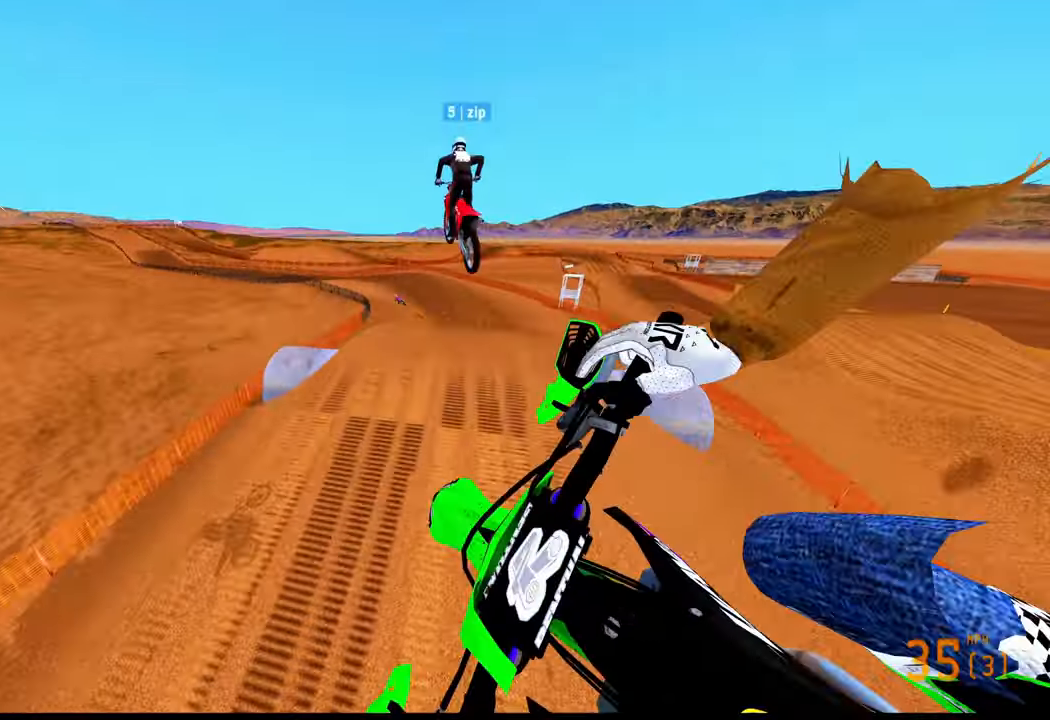
{"buttons": ["R2"], "left_stick": "left", "right_stick": "up", "events": [[67, "R3", "down"], [117, "left_stick", "left"], [184, "R3", "up"], [284, "right_stick", "up"]]}
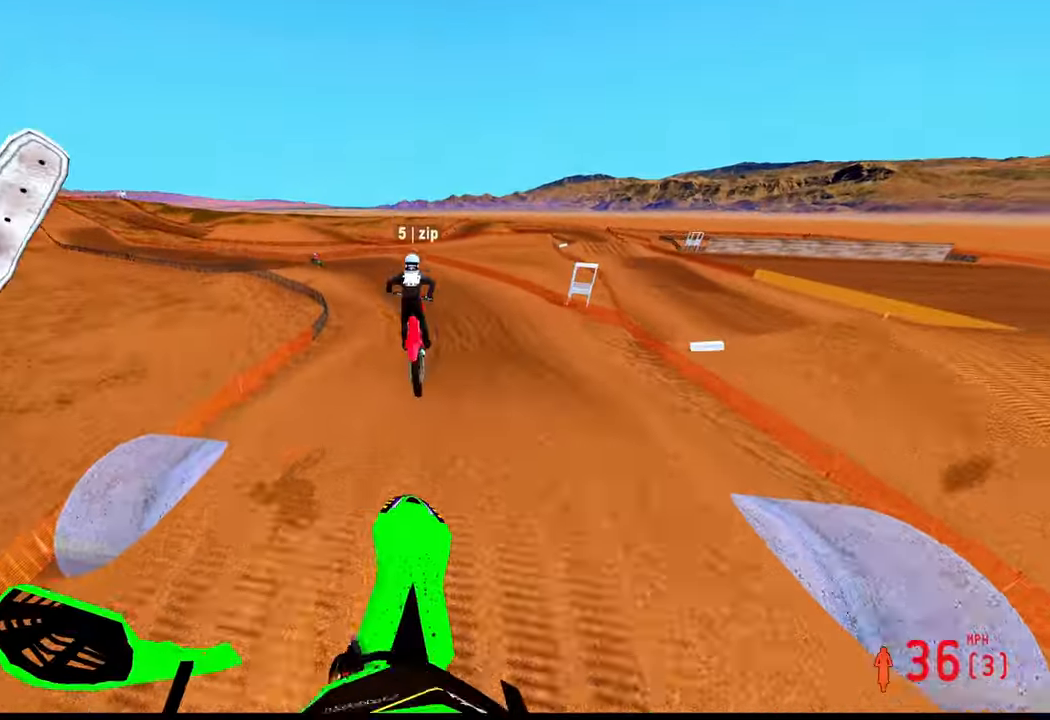
{"buttons": ["R2"], "left_stick": "up-left", "right_stick": "up", "events": [[17, "left_stick", "up-left"]]}
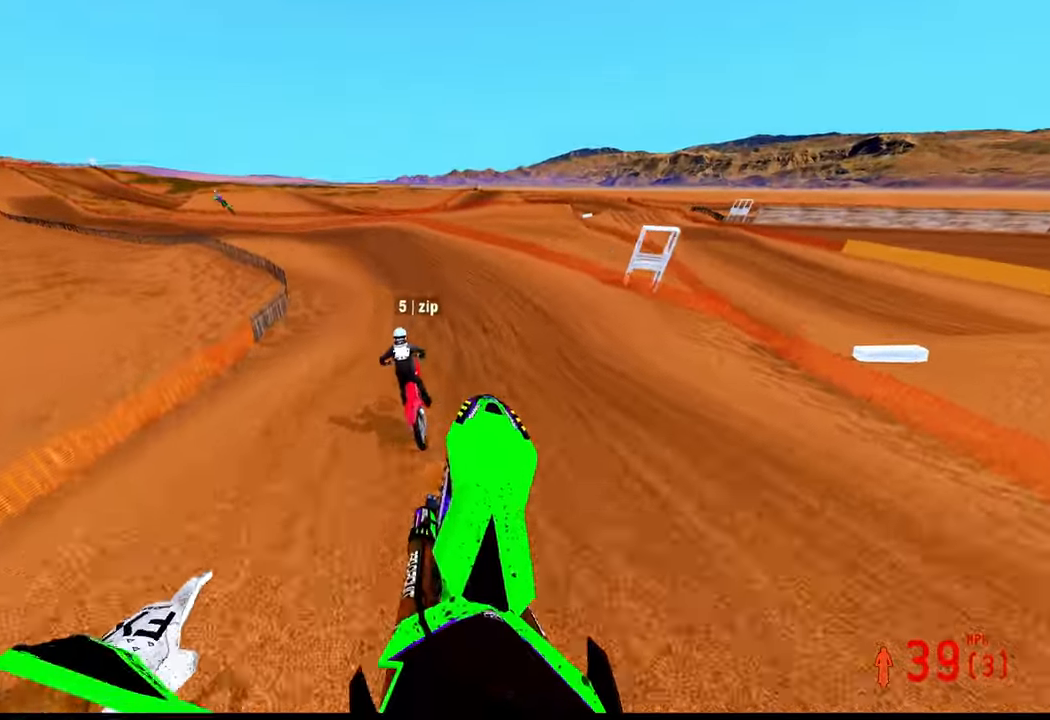
{"buttons": ["R2"], "left_stick": "up-left", "right_stick": "center", "events": [[67, "right_stick", "center"]]}
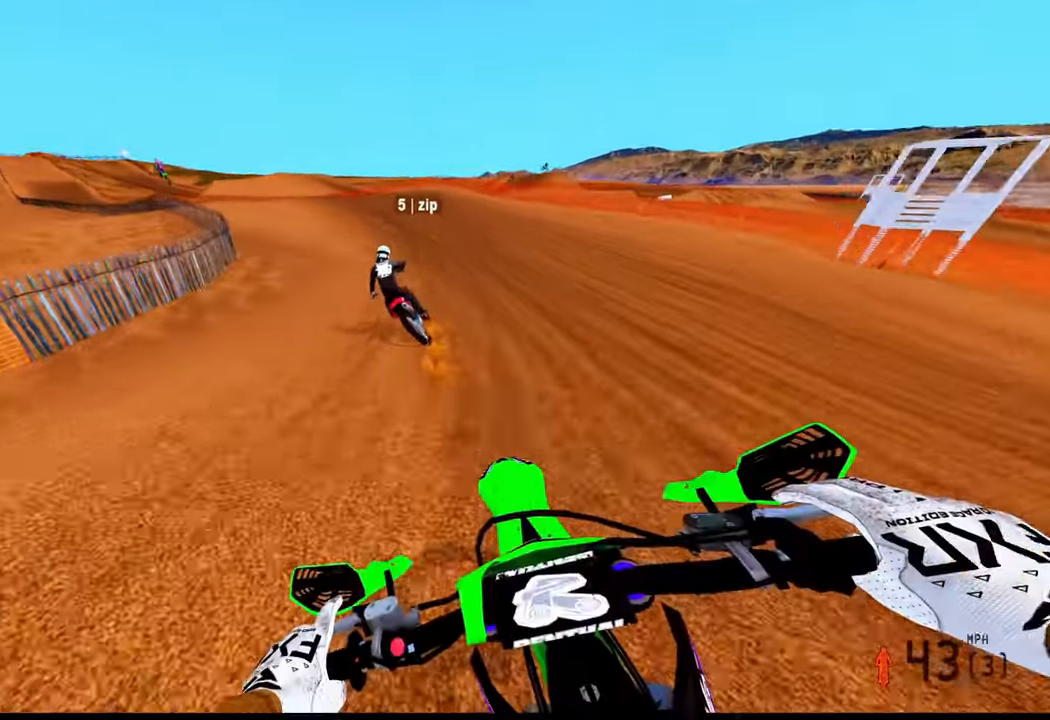
{"buttons": ["R2"], "left_stick": "up-left", "right_stick": "center", "events": []}
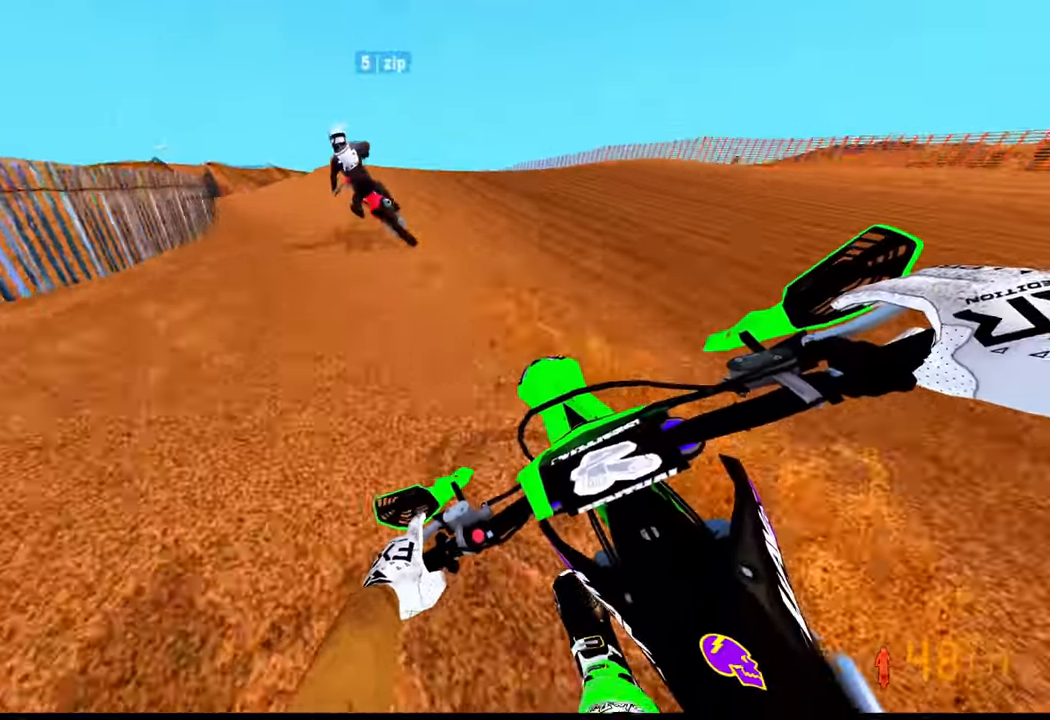
{"buttons": ["R2", "R3"], "left_stick": "up-left", "right_stick": "up", "events": [[317, "right_stick", "up"], [450, "R3", "down"]]}
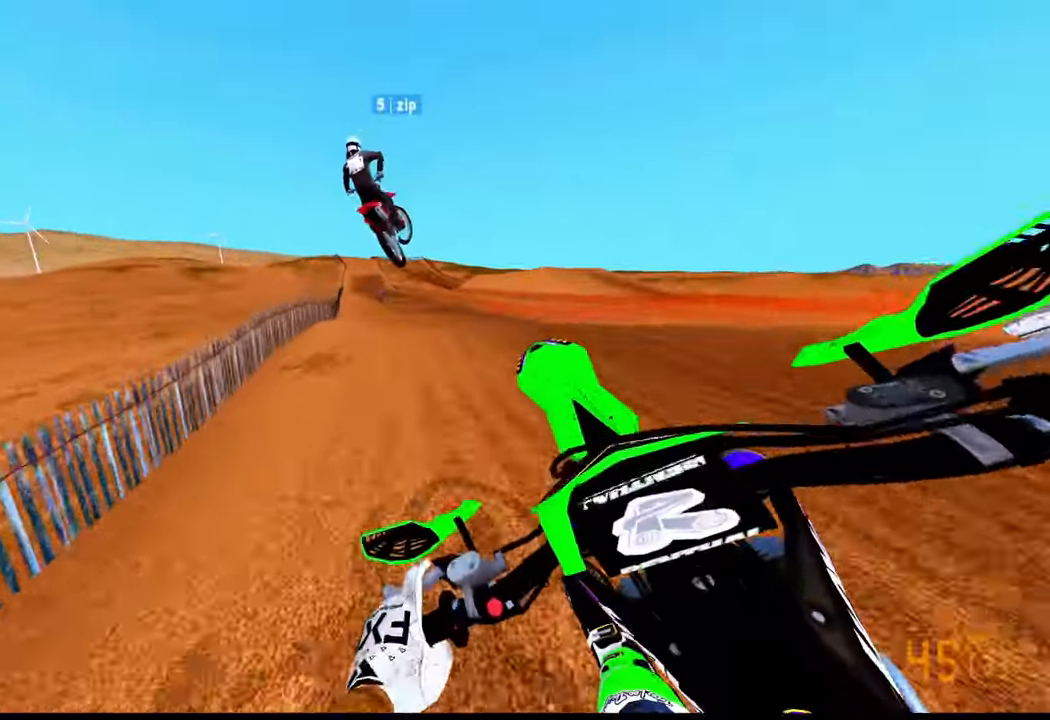
{"buttons": ["R3"], "left_stick": "down-right", "right_stick": "center", "events": [[34, "R3", "up"], [134, "left_stick", "right"], [267, "right_stick", "center"], [300, "R2", "up"], [417, "R3", "down"], [467, "left_stick", "down-right"]]}
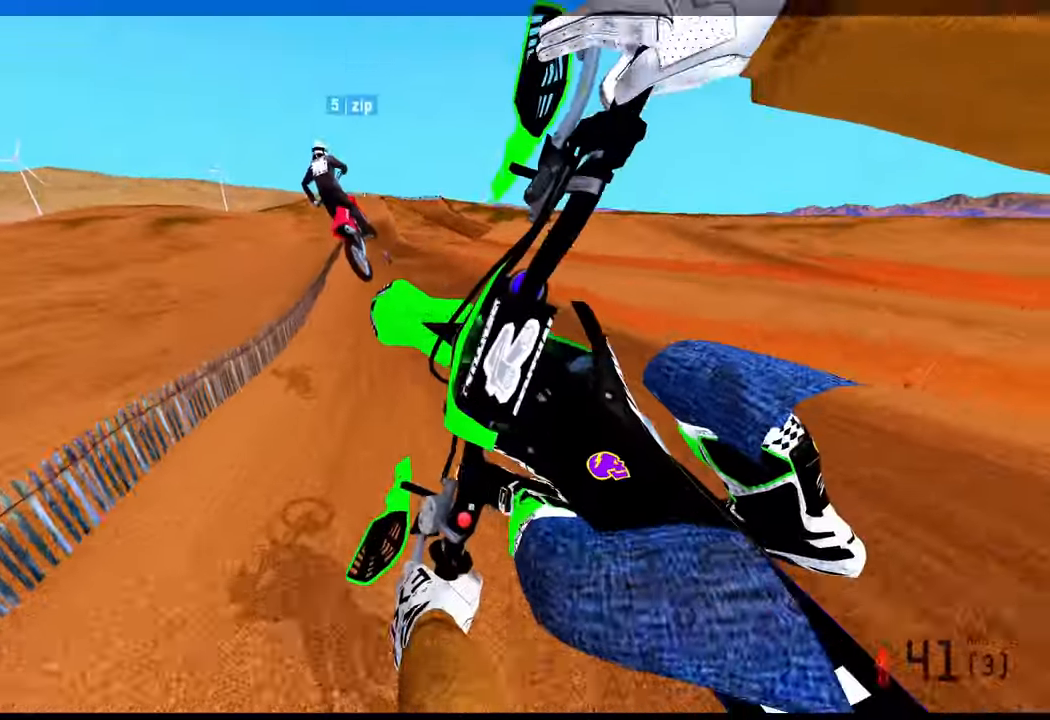
{"buttons": [], "left_stick": "down", "right_stick": "up", "events": [[17, "R3", "up"], [17, "left_stick", "down"], [84, "right_stick", "up"]]}
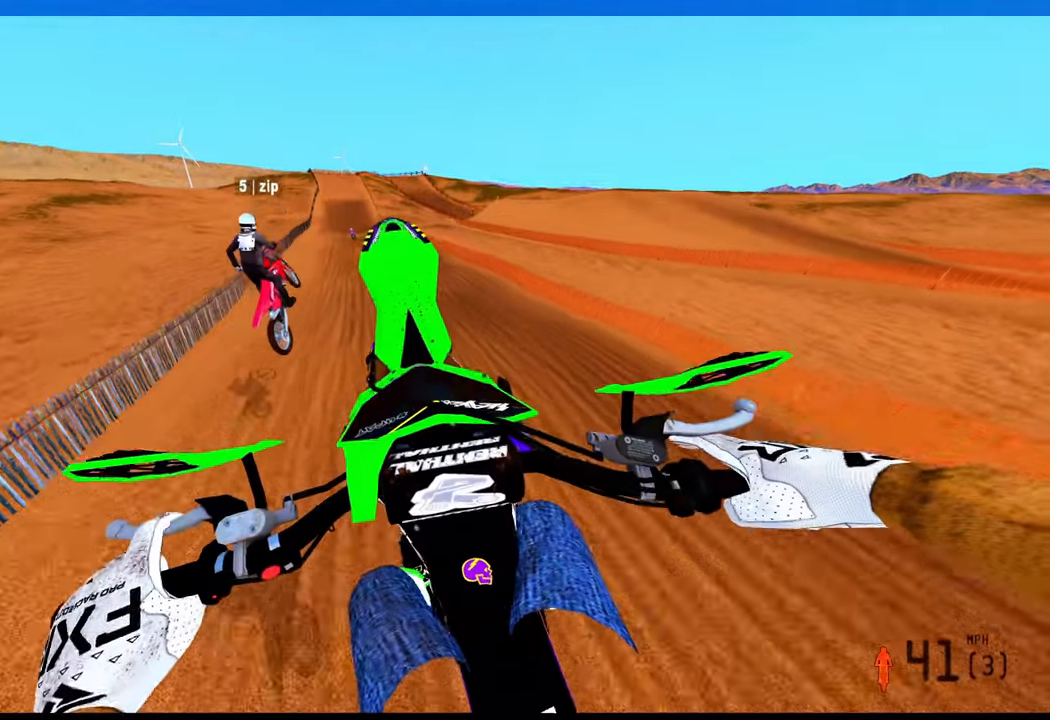
{"buttons": ["R2"], "left_stick": "center", "right_stick": "up", "events": [[233, "R2", "down"], [233, "left_stick", "center"]]}
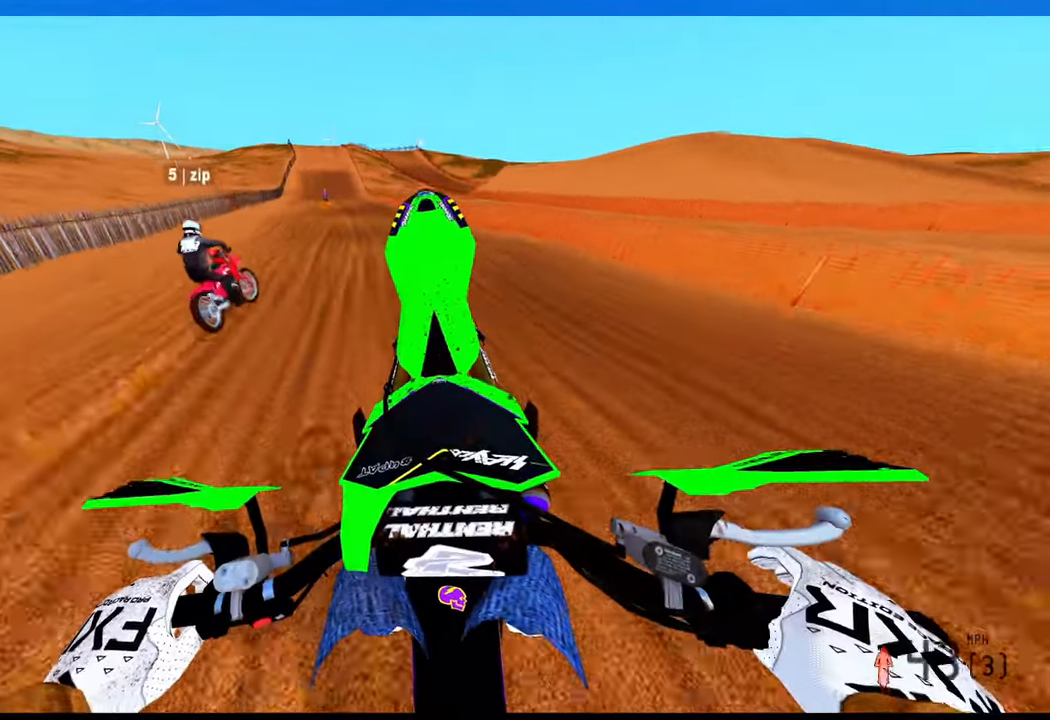
{"buttons": ["R2"], "left_stick": "up-left", "right_stick": "center", "events": [[33, "left_stick", "up-left"], [66, "right_stick", "center"]]}
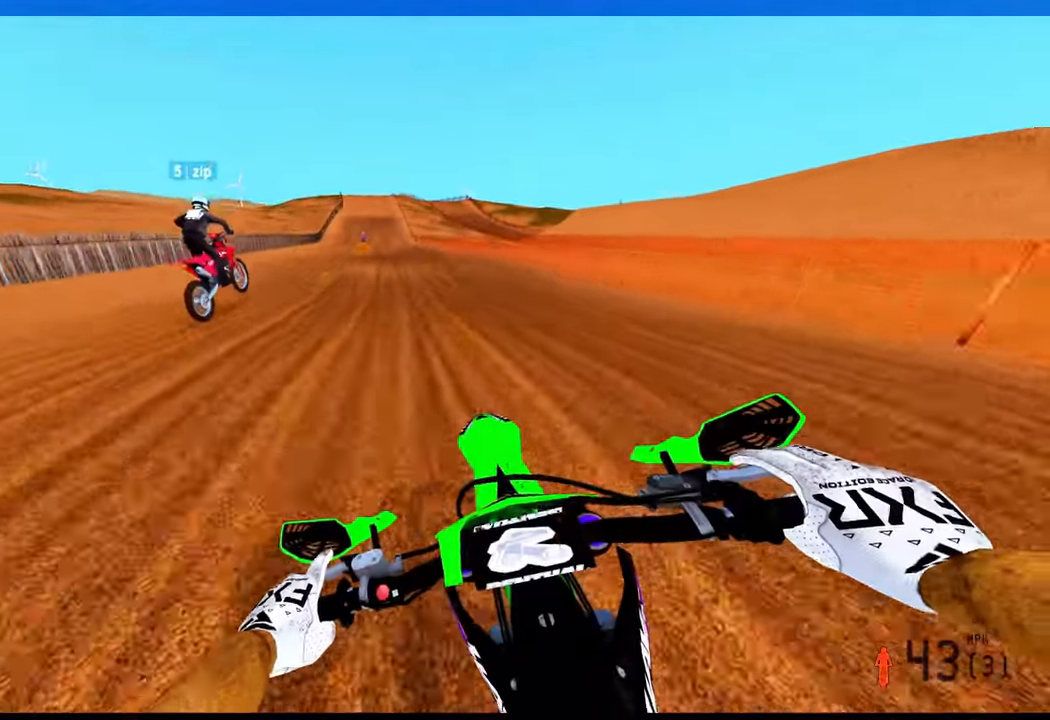
{"buttons": ["R2"], "left_stick": "up-left", "right_stick": "center", "events": [[183, "right_stick", "up"], [483, "right_stick", "center"]]}
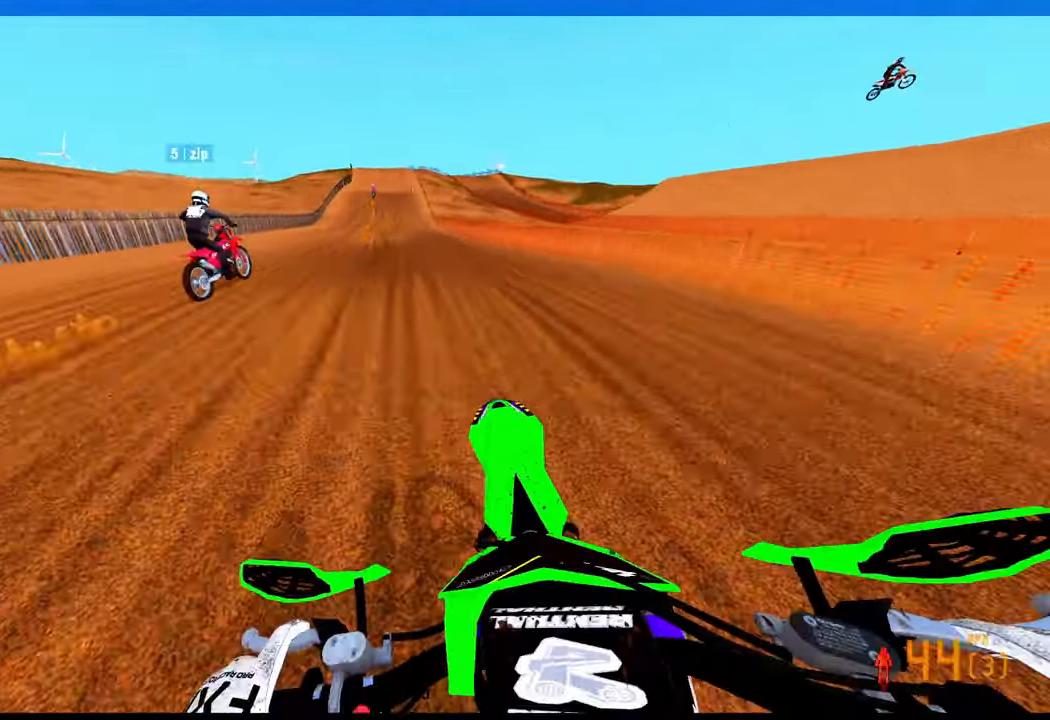
{"buttons": ["R2"], "left_stick": "center", "right_stick": "center", "events": [[33, "left_stick", "center"]]}